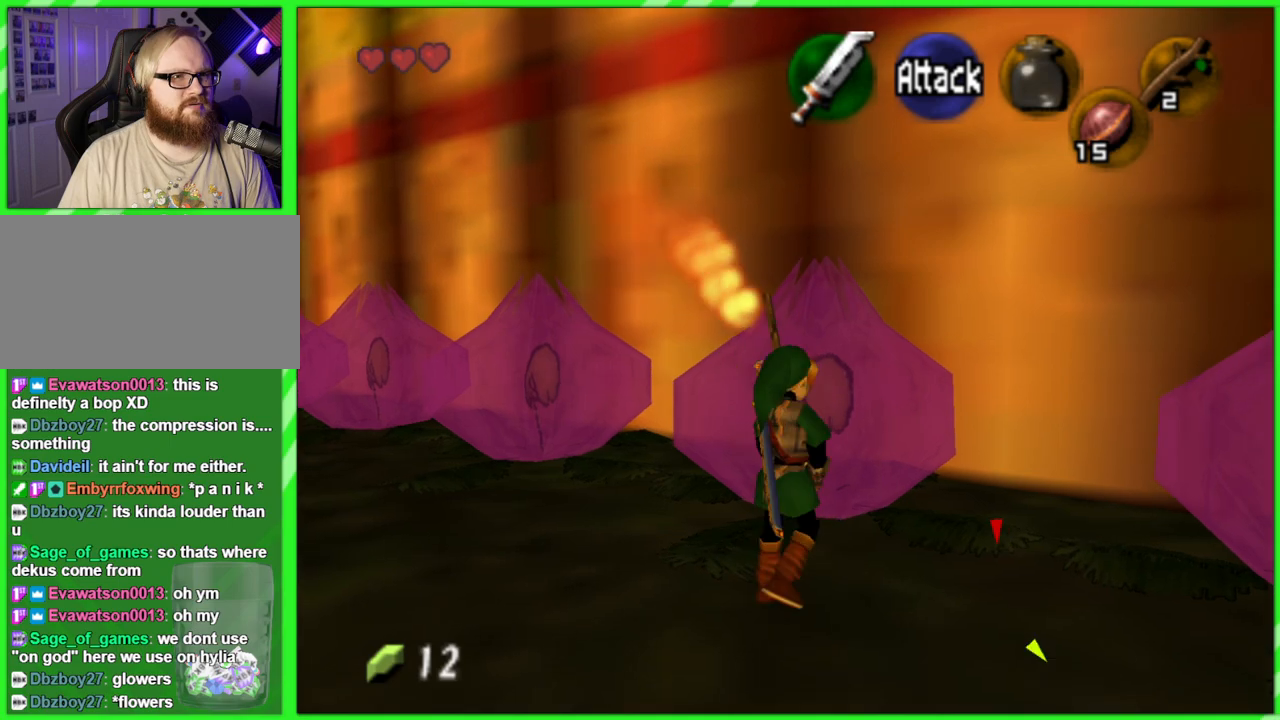
Gameplay with a controller (Nintendo layout); each line is a JSON object with the inputs held at the frame after it. "events" lists button and stick changes between this image and that frame as [ms after this image, input, new state], when the widget could be followed in between. Not read: L3 R3.
{"buttons": [], "left_stick": "down-right", "events": [[100, "left_stick", "center"], [433, "left_stick", "down-right"]]}
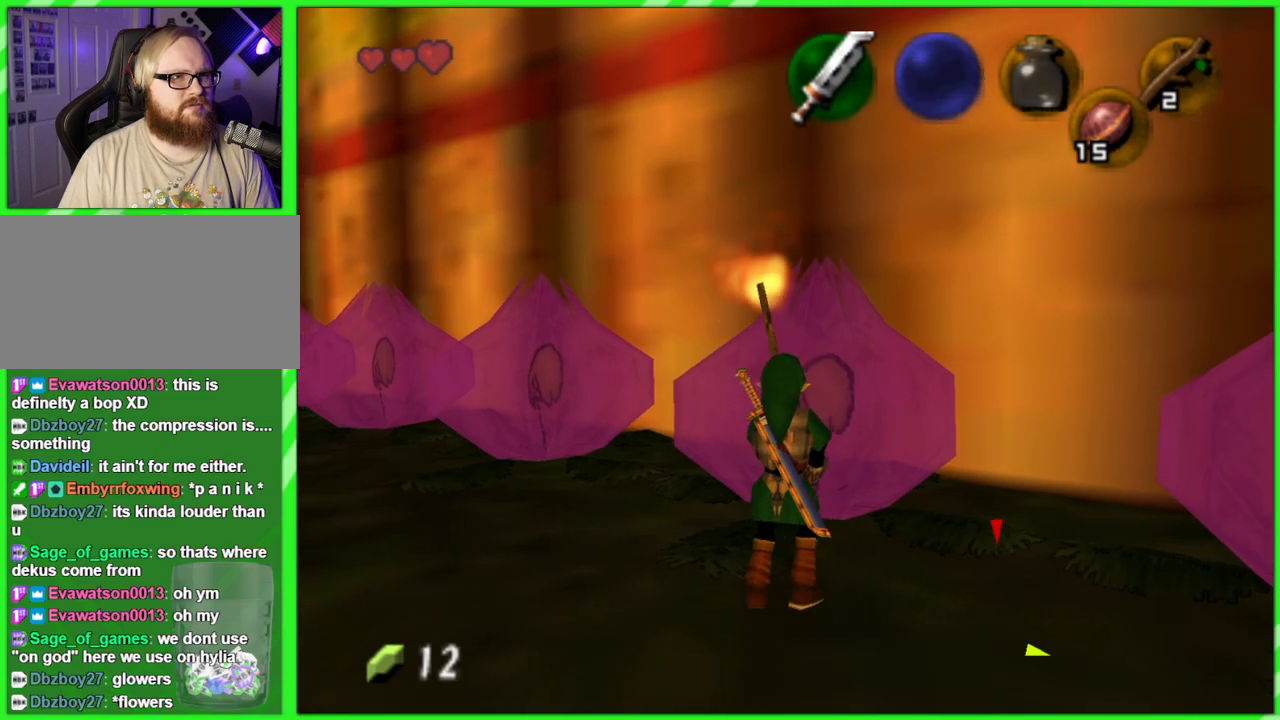
{"buttons": [], "left_stick": "down", "events": [[67, "left_stick", "center"], [450, "left_stick", "down"]]}
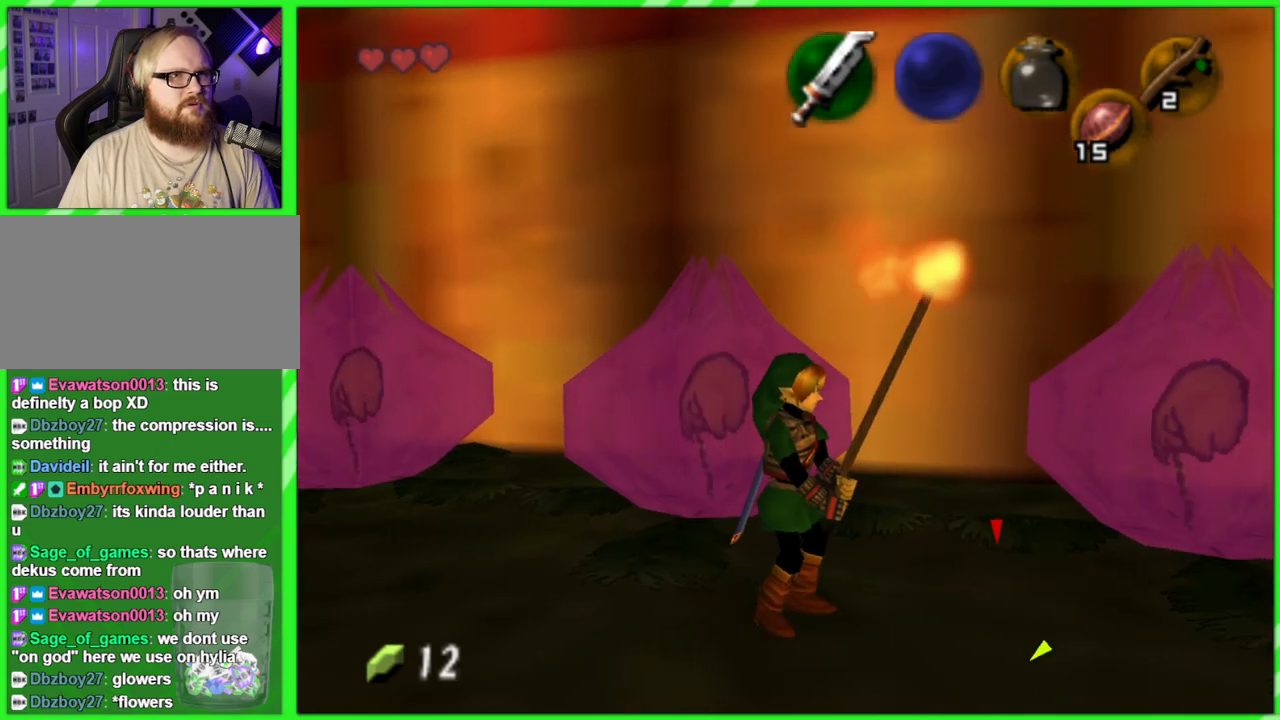
{"buttons": [], "left_stick": "down-right", "events": [[217, "left_stick", "down-right"], [300, "B", "down"], [383, "B", "up"]]}
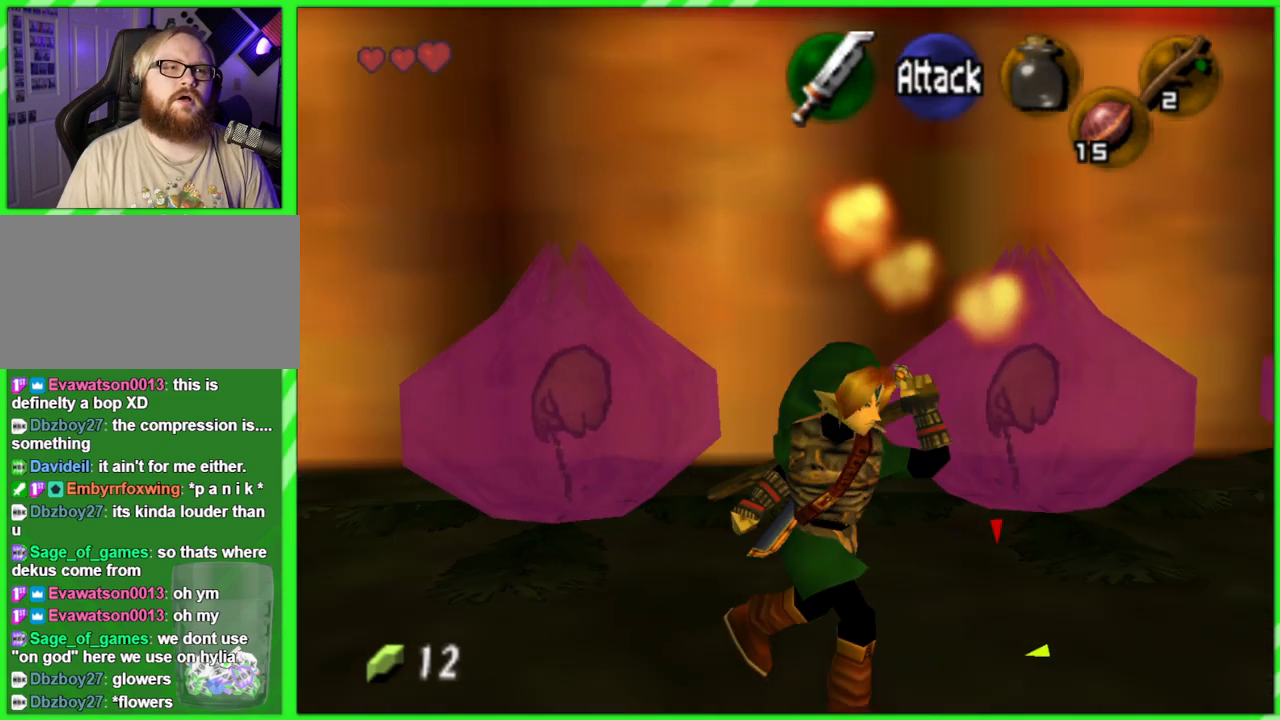
{"buttons": [], "left_stick": "center", "events": [[17, "left_stick", "center"], [117, "Z", "down"], [300, "Z", "up"]]}
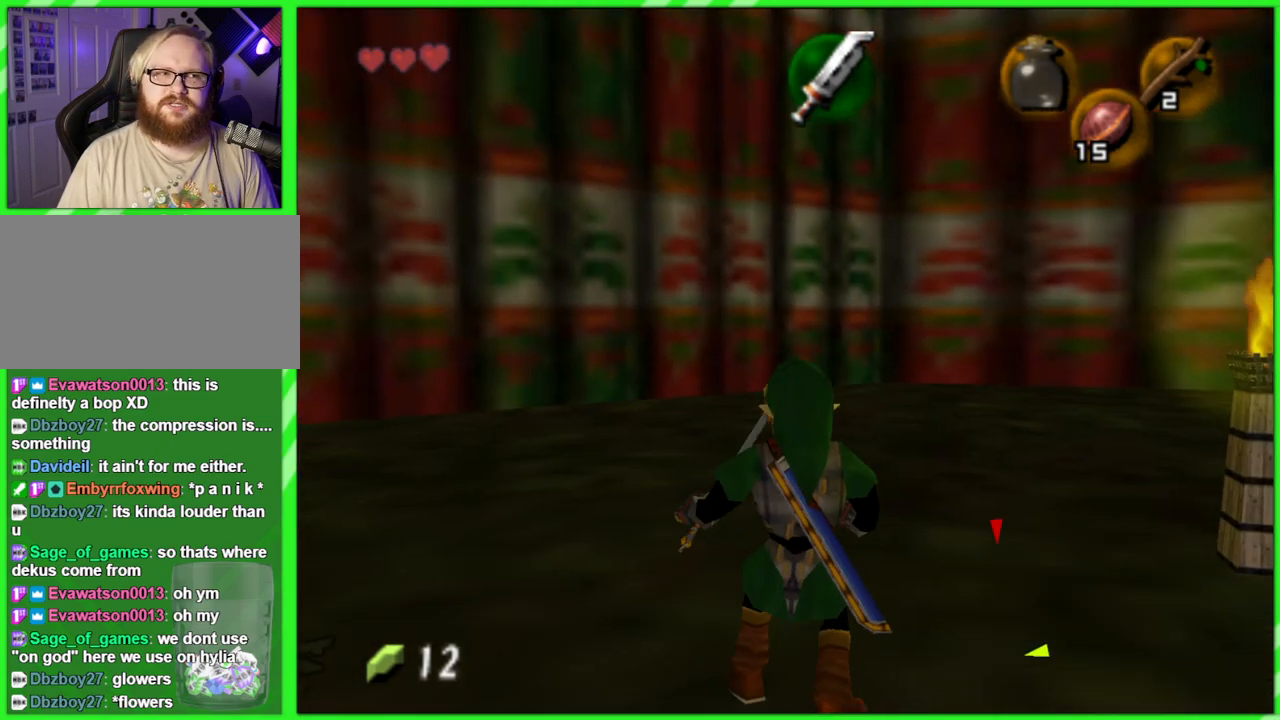
{"buttons": ["C_RIGHT"], "left_stick": "up-right", "events": [[217, "left_stick", "right"], [383, "left_stick", "up-right"], [433, "C_RIGHT", "down"]]}
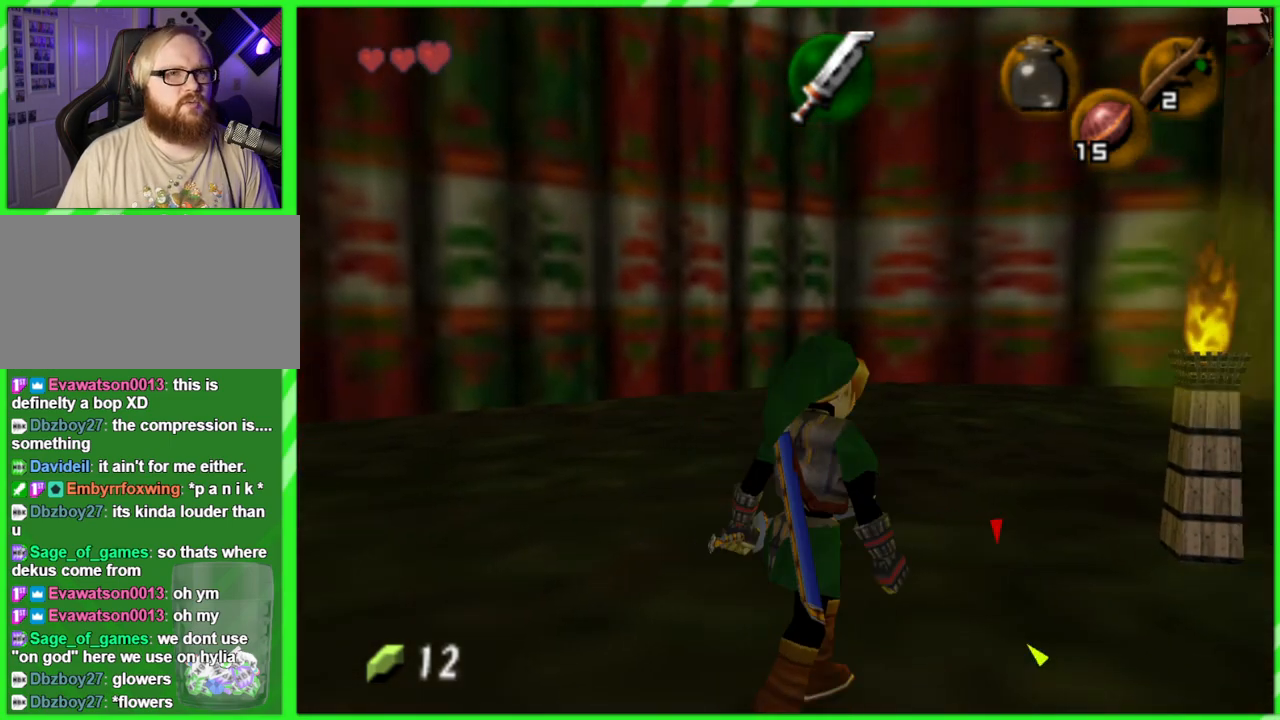
{"buttons": [], "left_stick": "up-right", "events": [[83, "C_RIGHT", "up"]]}
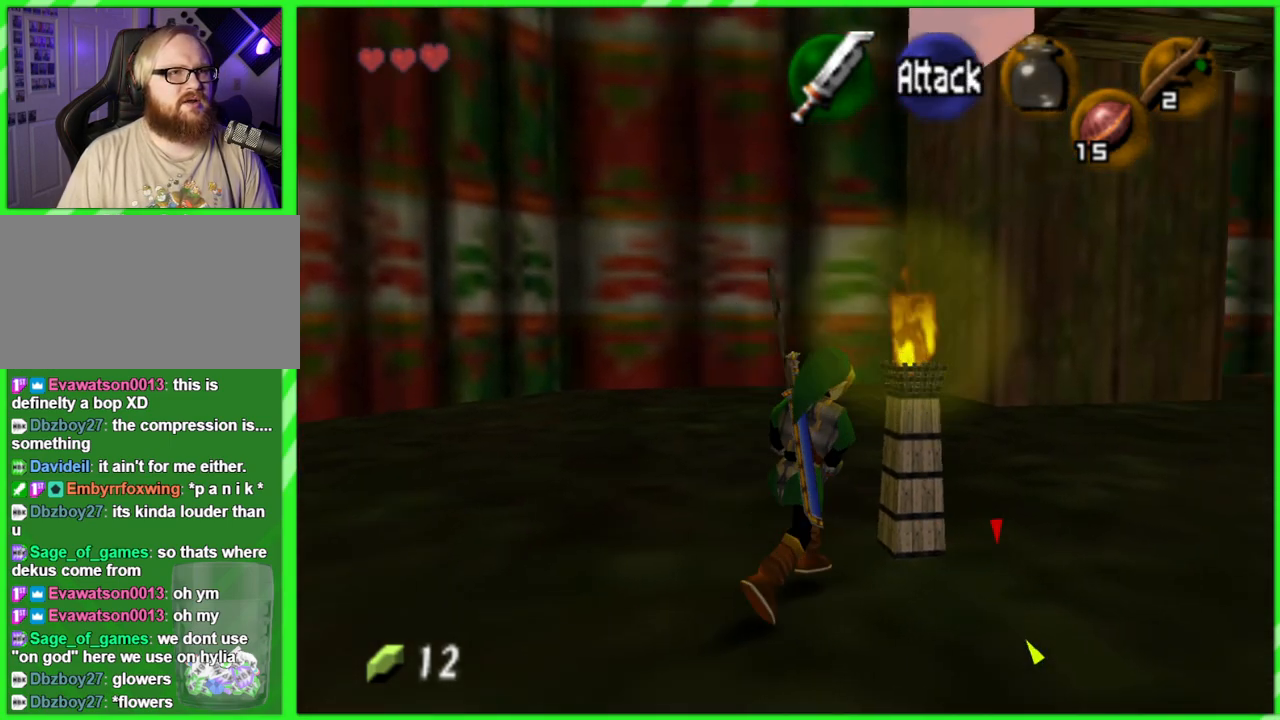
{"buttons": [], "left_stick": "up-right", "events": [[100, "left_stick", "up"], [233, "left_stick", "up-right"]]}
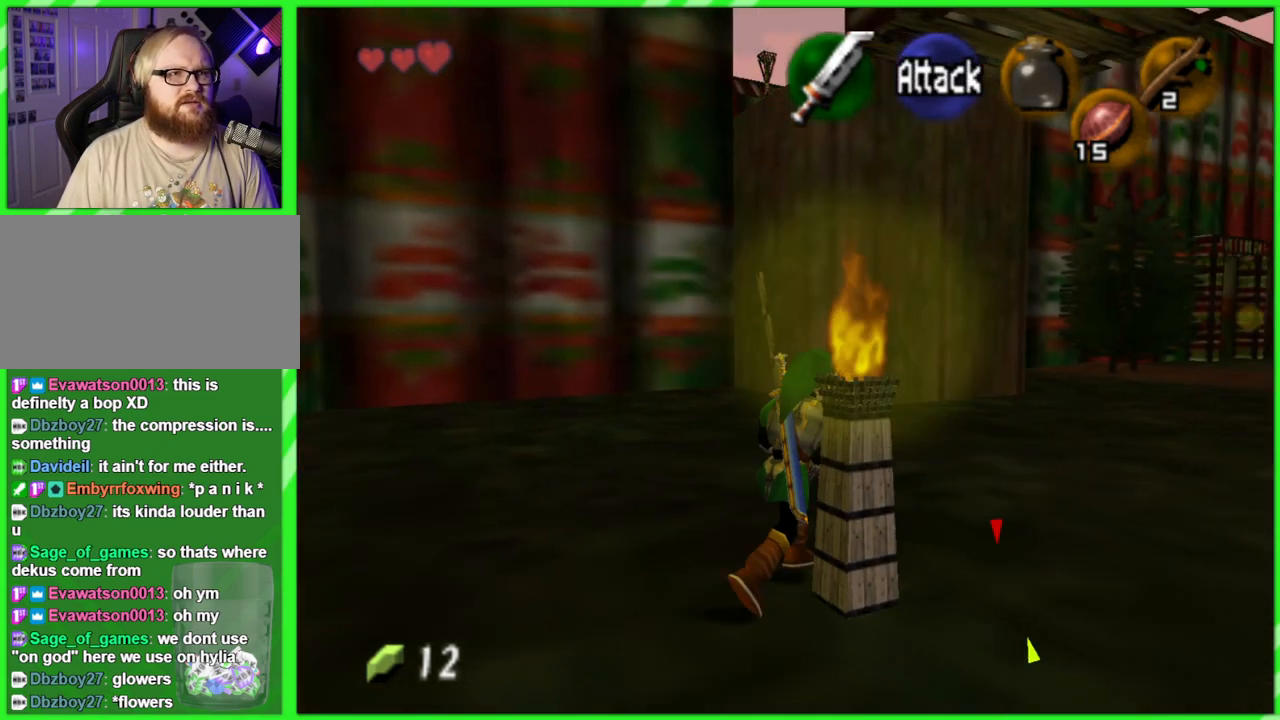
{"buttons": [], "left_stick": "down", "events": [[100, "left_stick", "center"], [483, "left_stick", "down"]]}
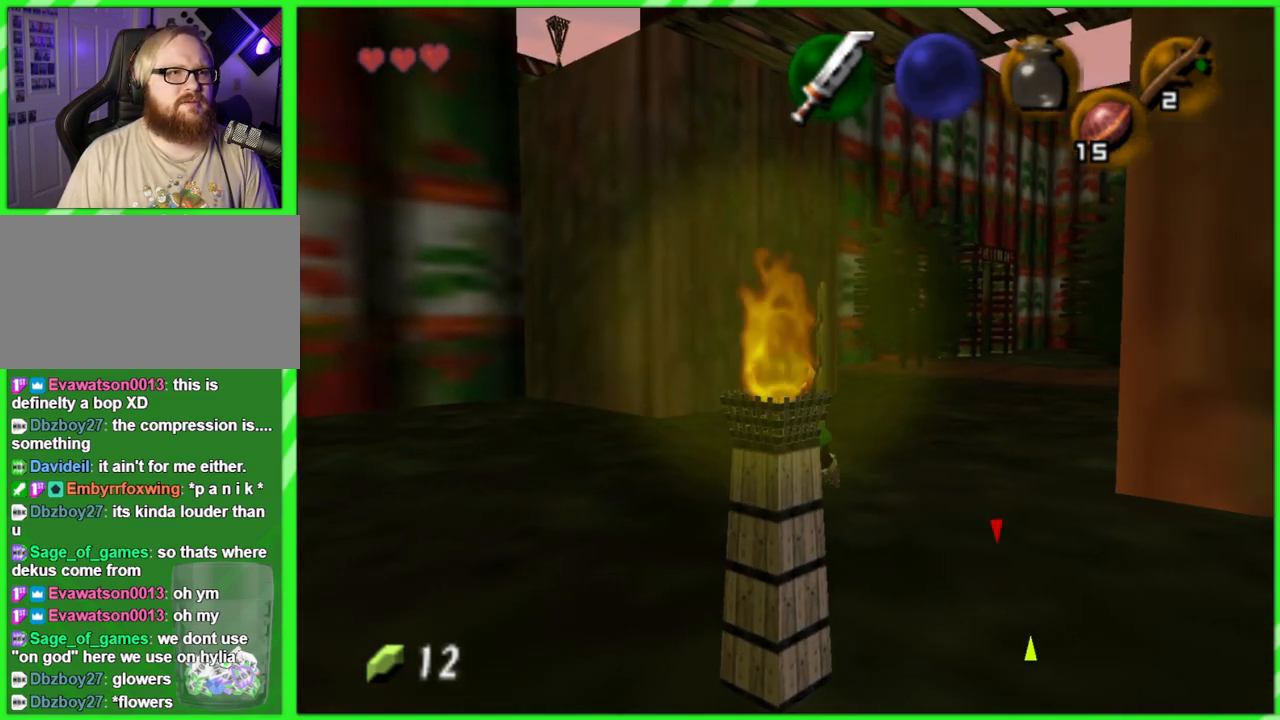
{"buttons": [], "left_stick": "up", "events": [[183, "left_stick", "center"], [450, "left_stick", "up"]]}
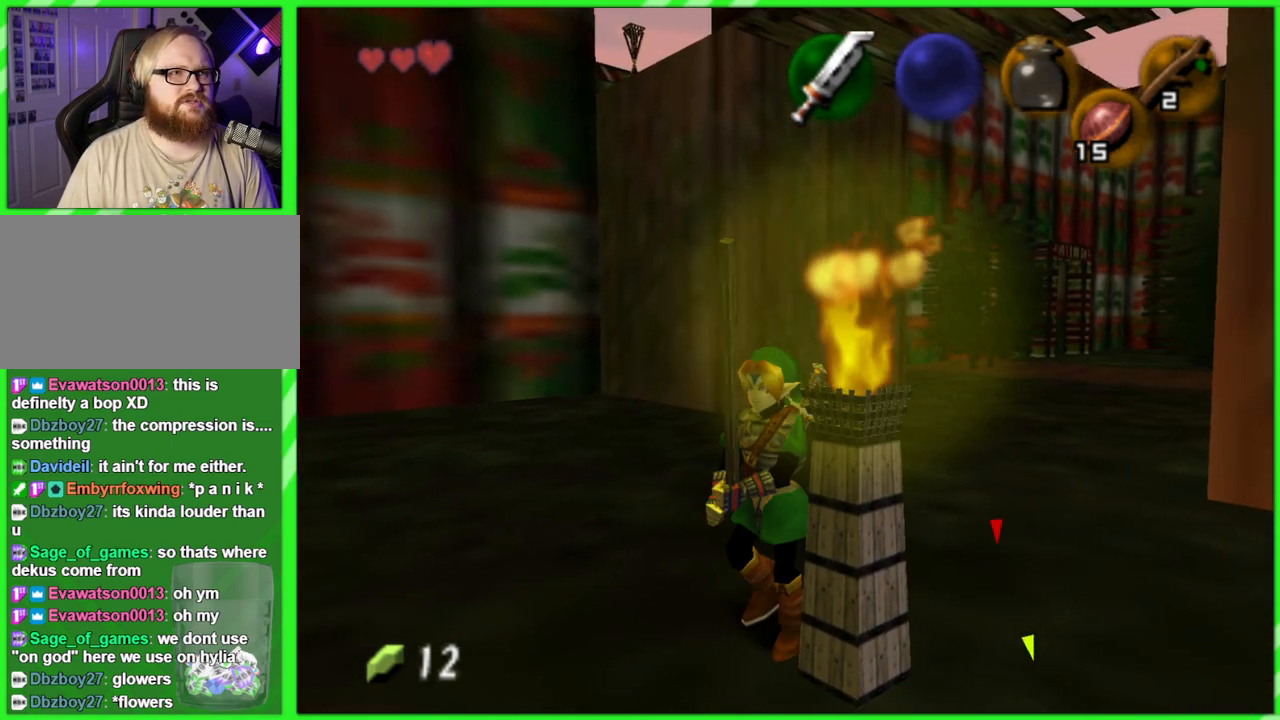
{"buttons": [], "left_stick": "up-right", "events": [[250, "left_stick", "up-right"]]}
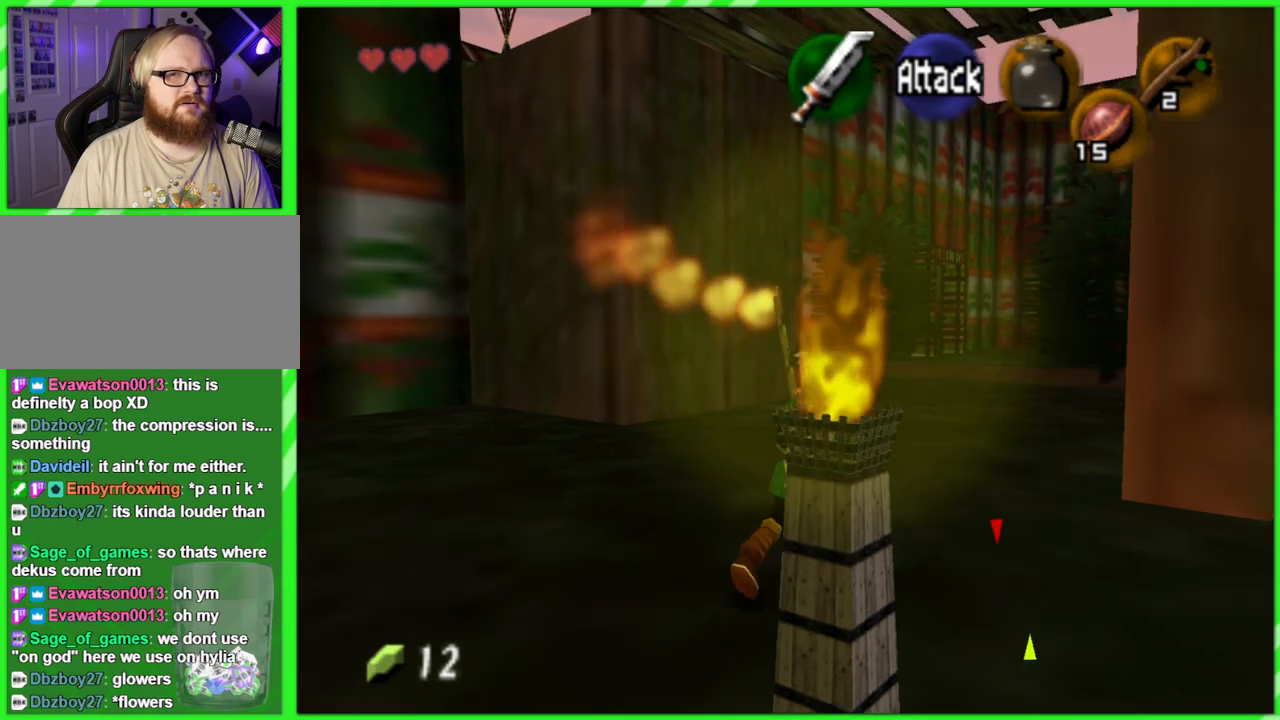
{"buttons": [], "left_stick": "up", "events": [[33, "left_stick", "up"]]}
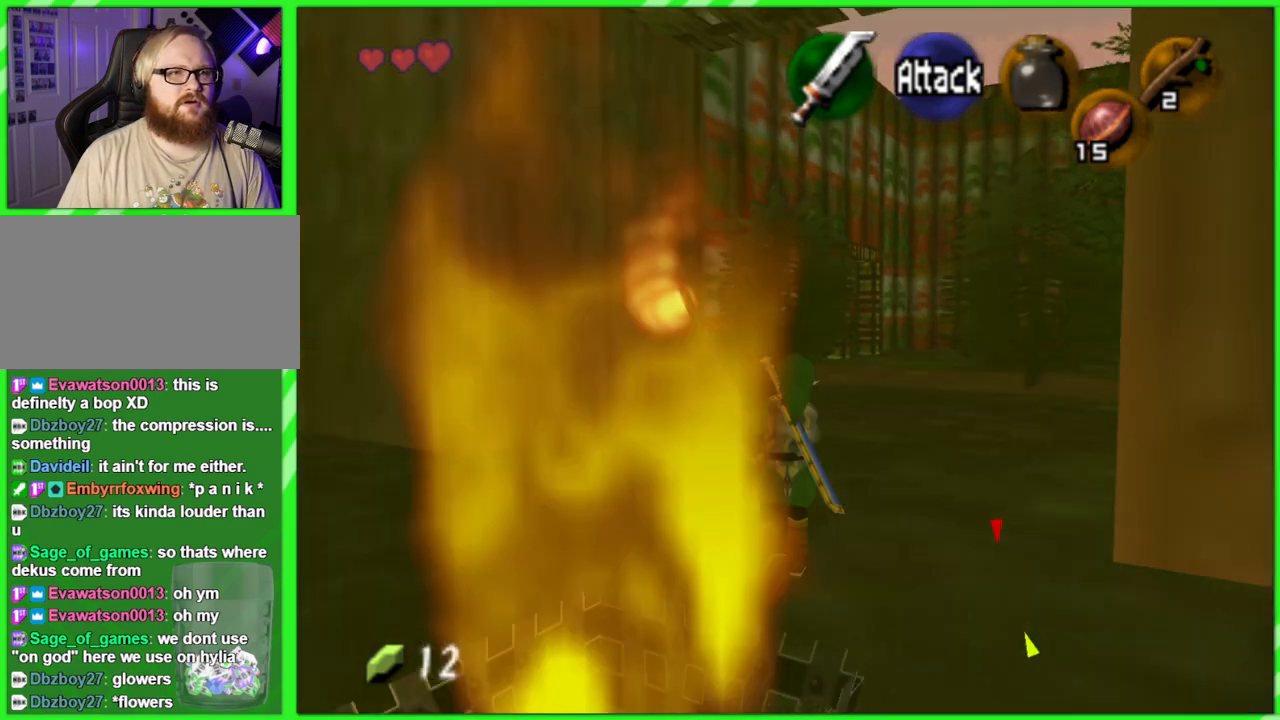
{"buttons": [], "left_stick": "up", "events": []}
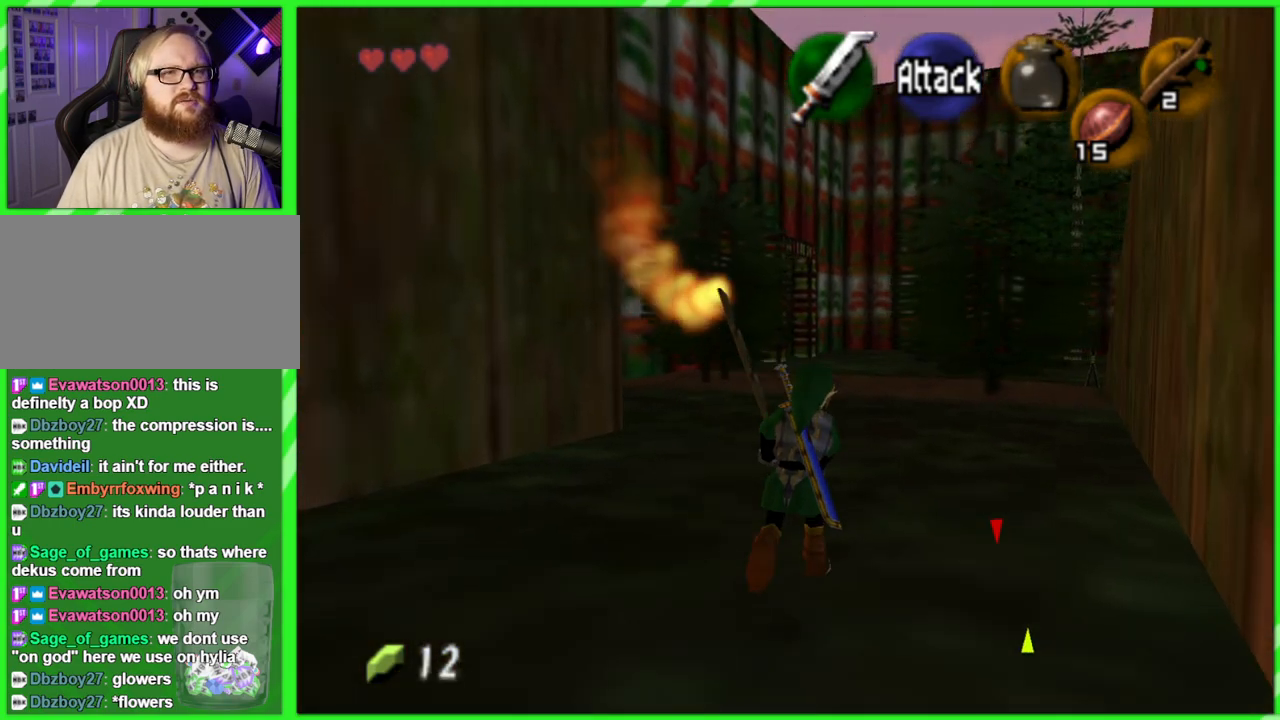
{"buttons": [], "left_stick": "up", "events": []}
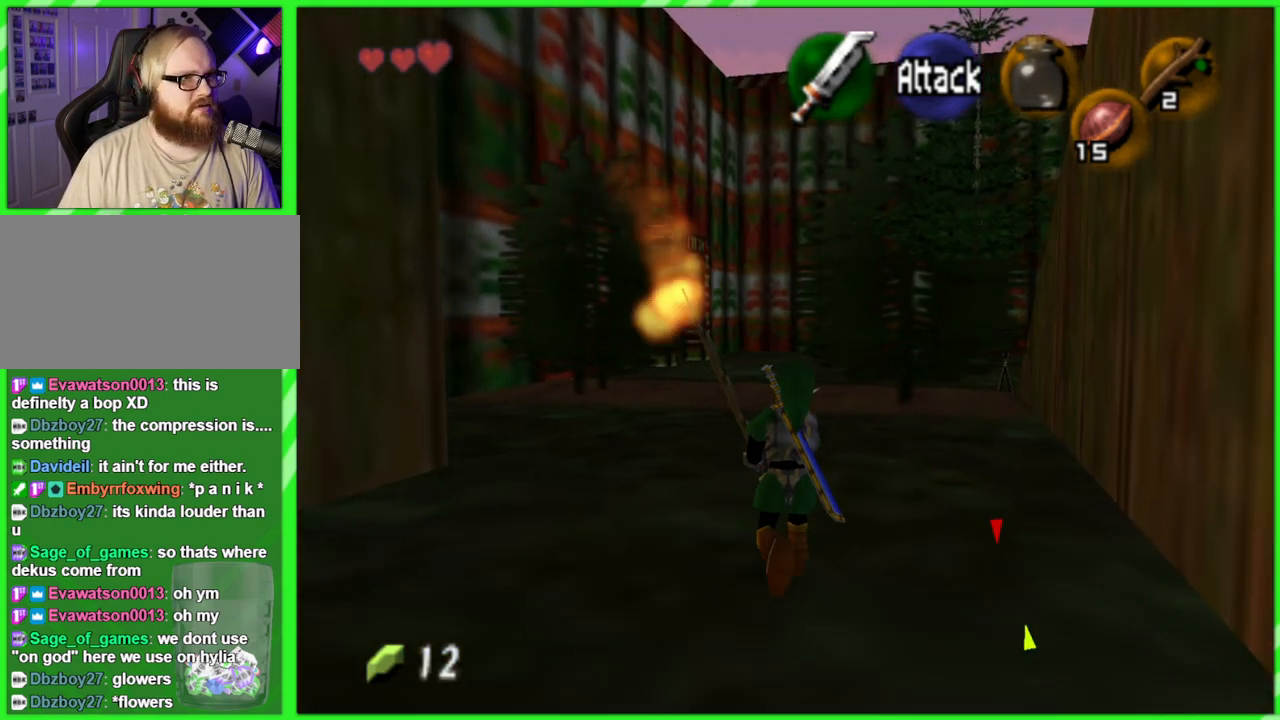
{"buttons": [], "left_stick": "up", "events": []}
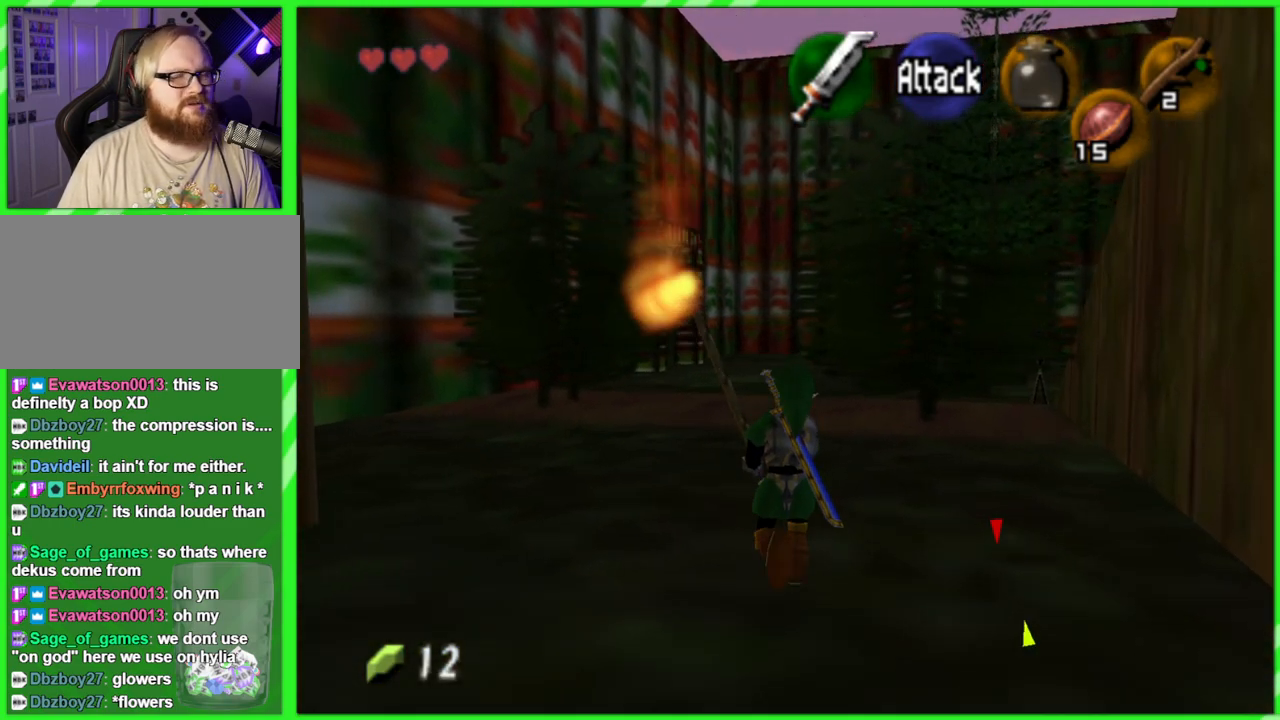
{"buttons": [], "left_stick": "up", "events": []}
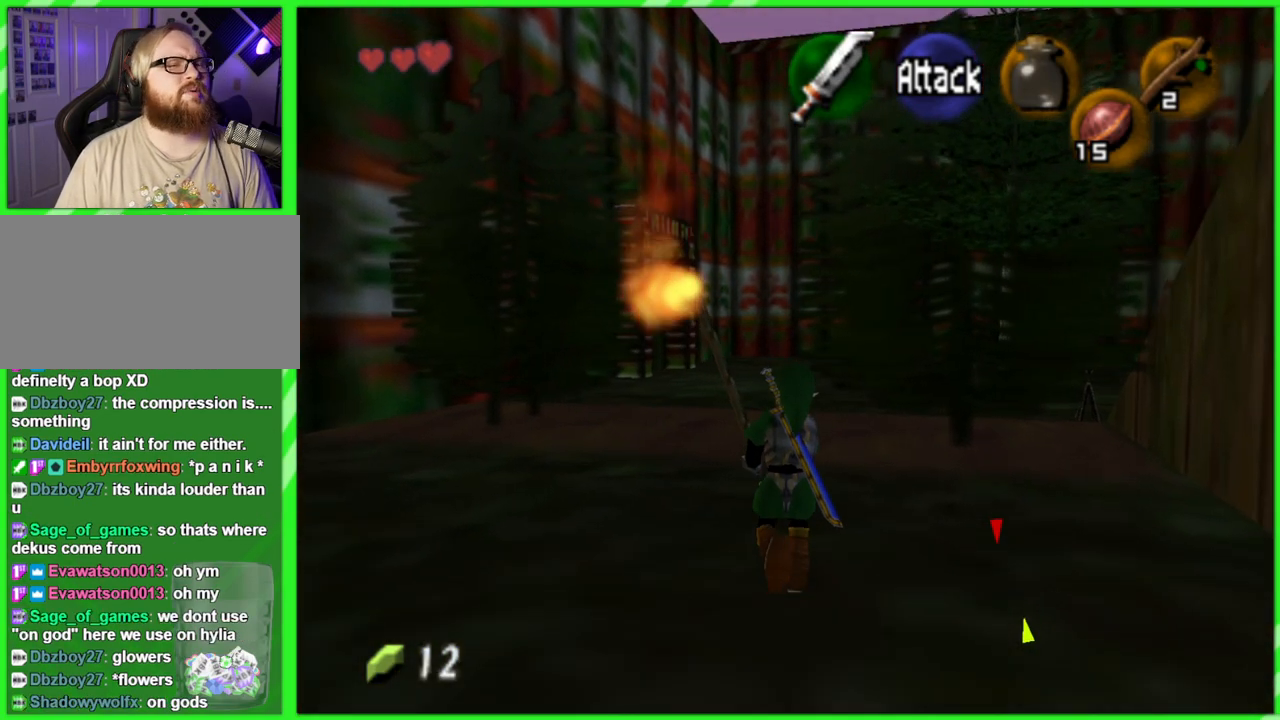
{"buttons": [], "left_stick": "up", "events": []}
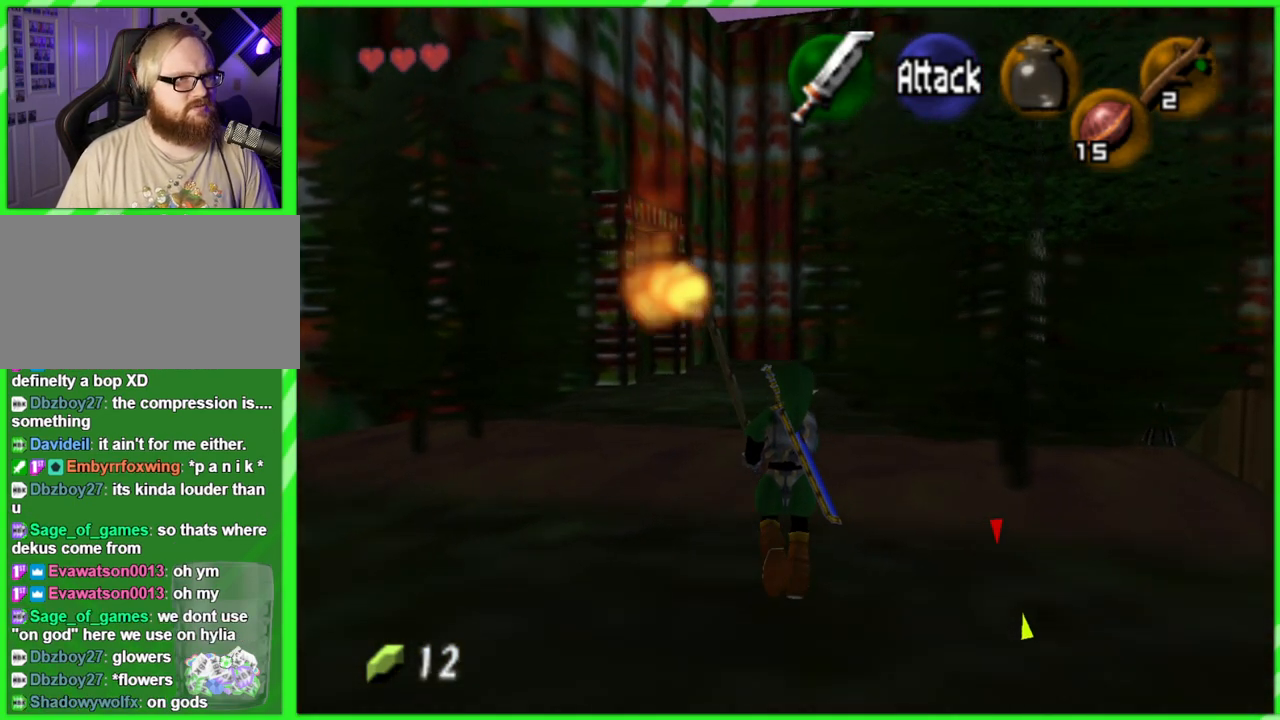
{"buttons": [], "left_stick": "up", "events": []}
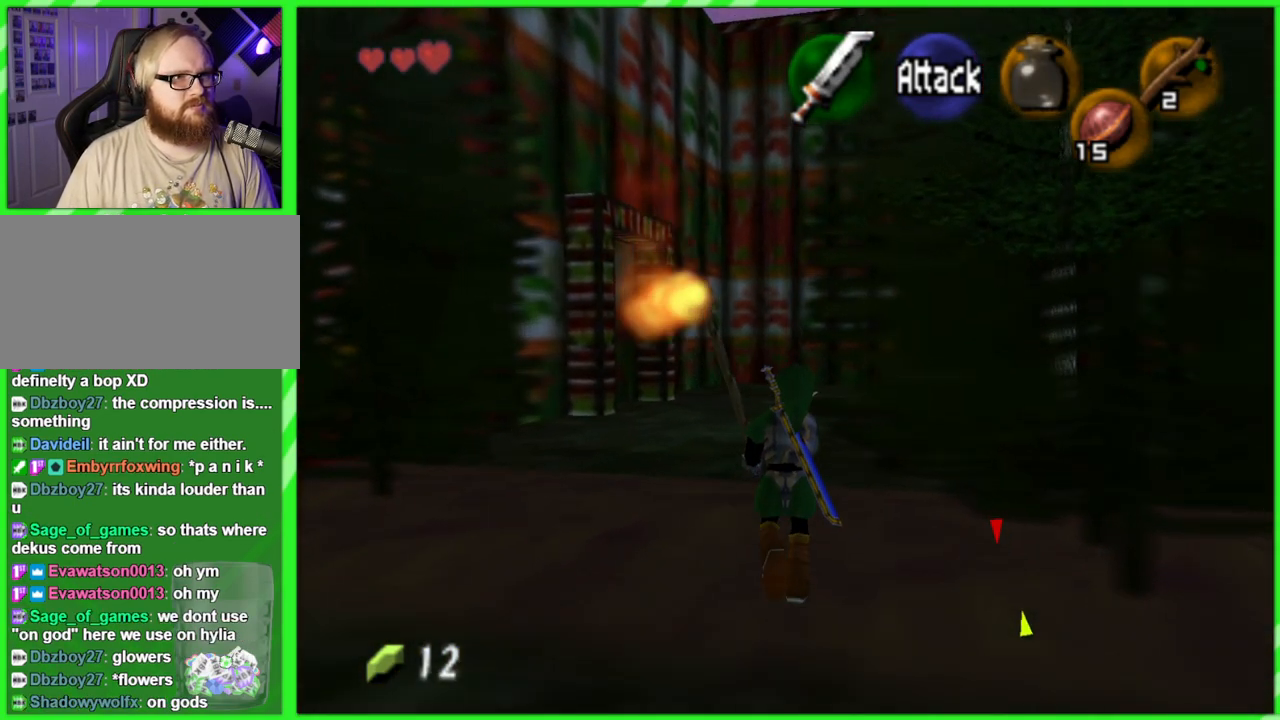
{"buttons": [], "left_stick": "up-right", "events": [[483, "left_stick", "up-right"]]}
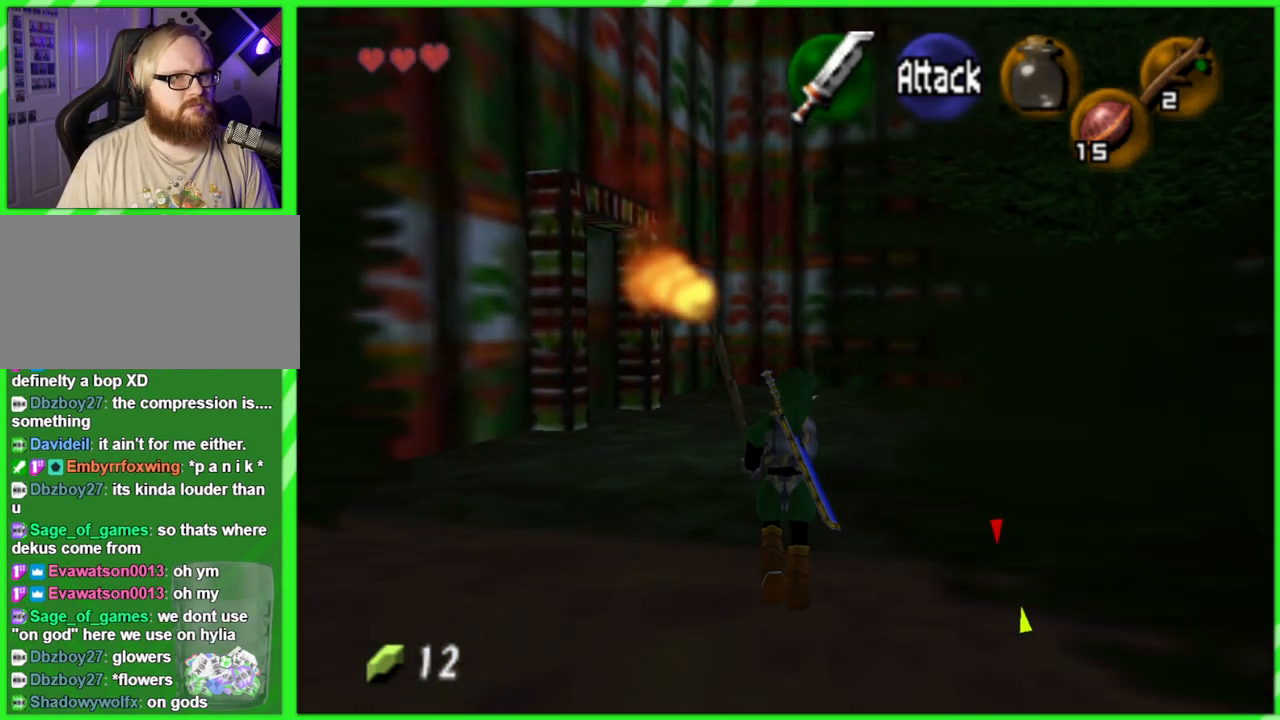
{"buttons": [], "left_stick": "up", "events": [[217, "Z", "down"], [217, "left_stick", "center"], [367, "Z", "up"], [500, "left_stick", "up"]]}
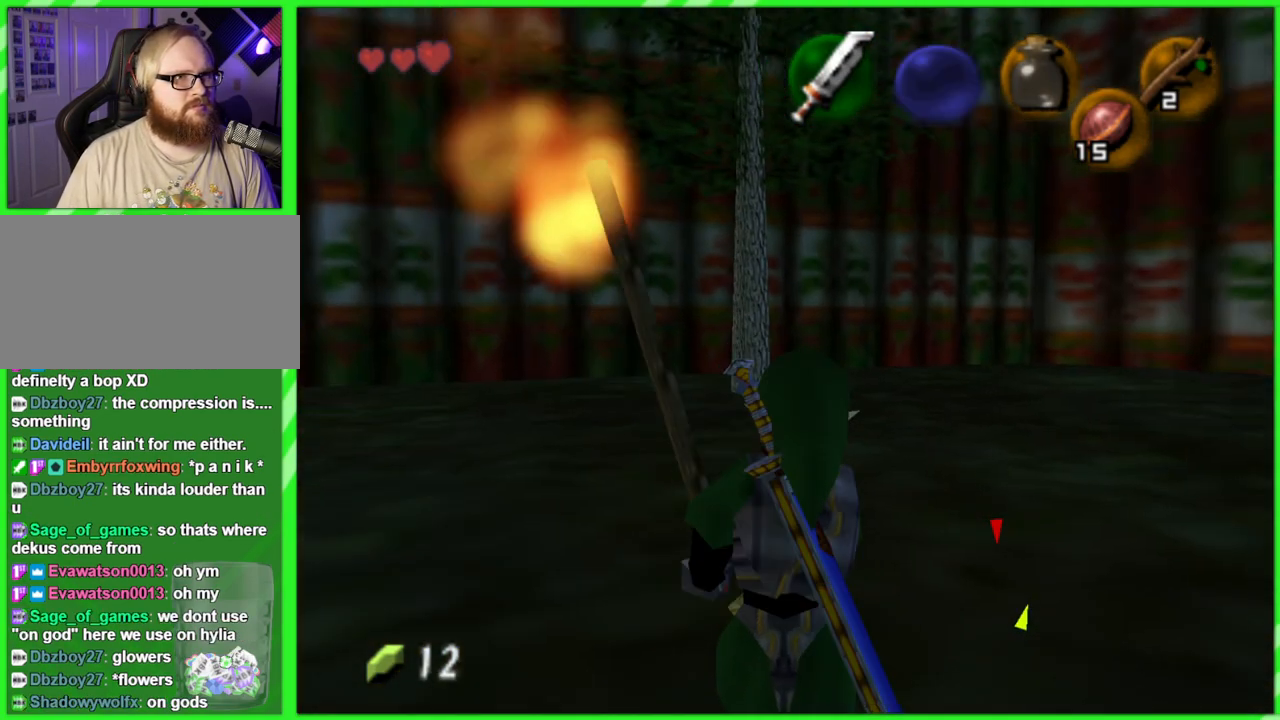
{"buttons": [], "left_stick": "up-right", "events": [[417, "left_stick", "up-right"]]}
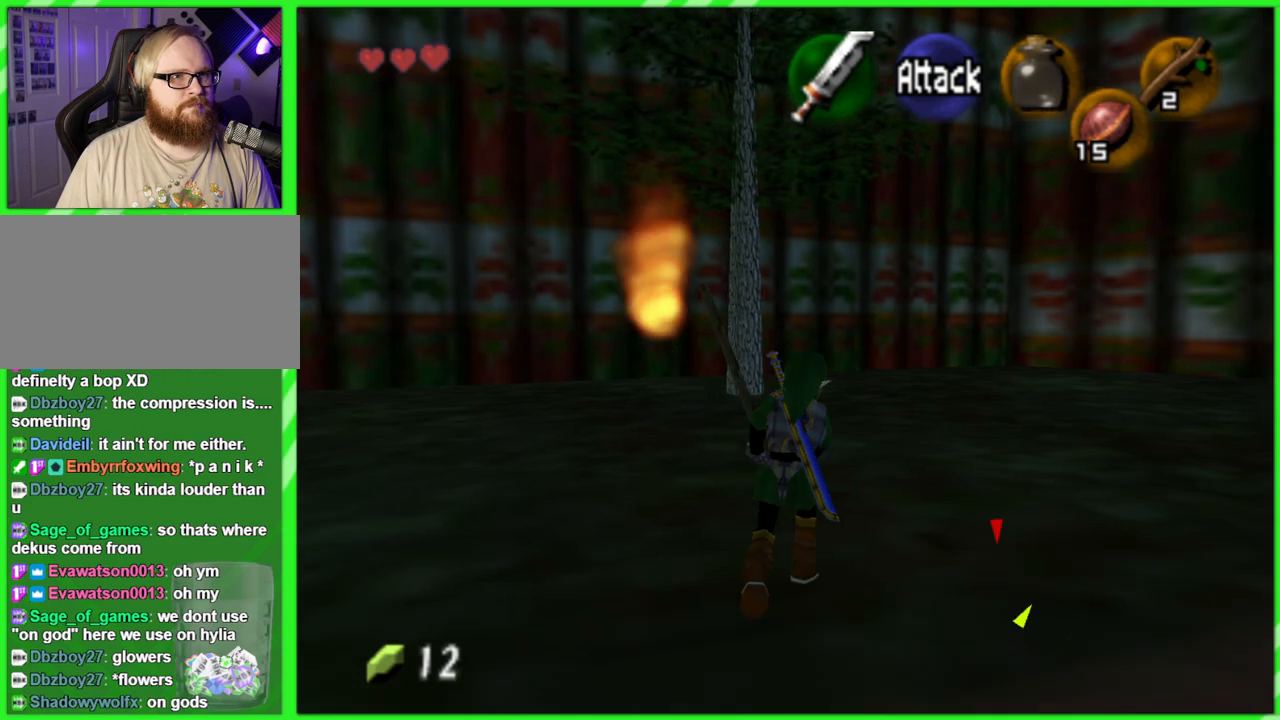
{"buttons": [], "left_stick": "up-right", "events": []}
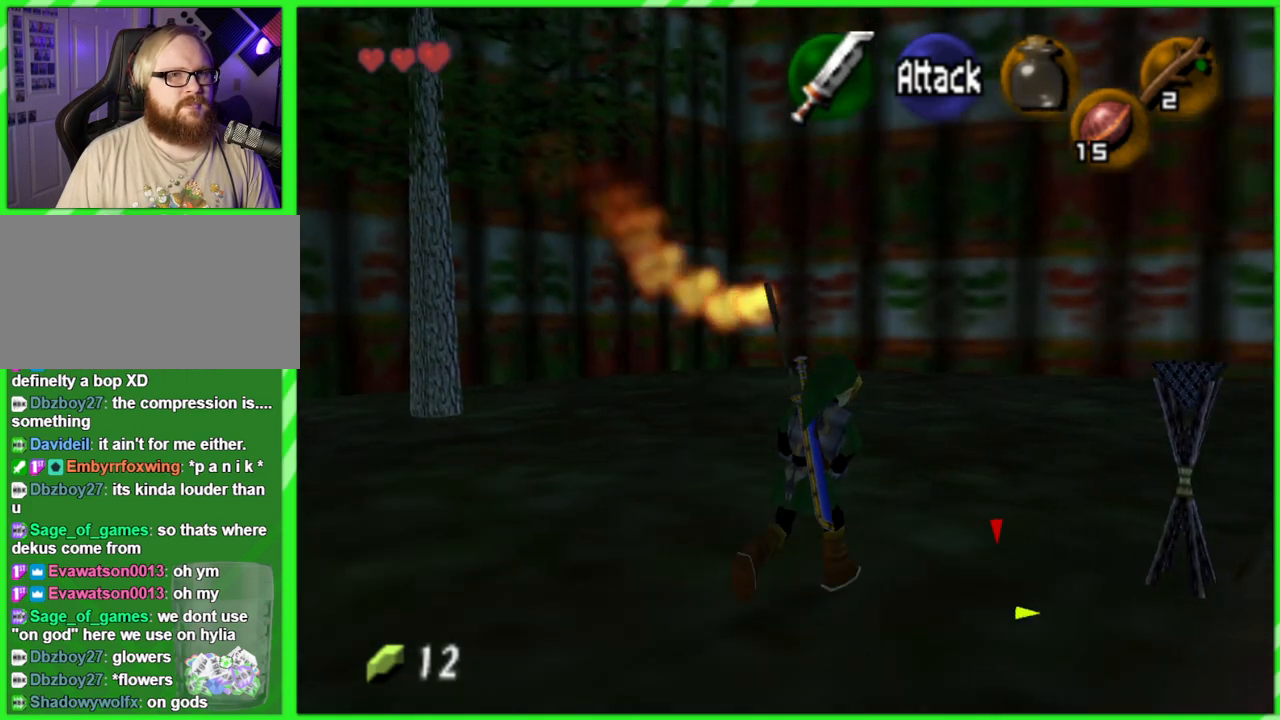
{"buttons": [], "left_stick": "center", "events": [[367, "left_stick", "center"]]}
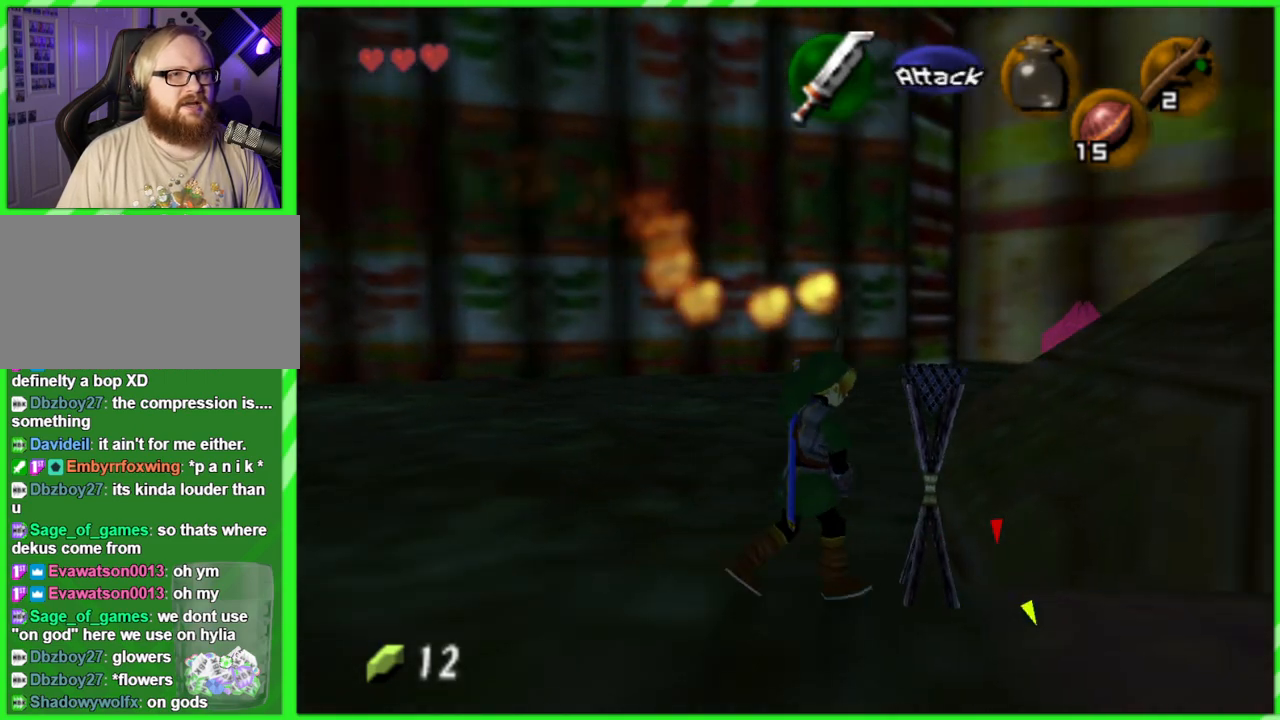
{"buttons": [], "left_stick": "center", "events": [[200, "left_stick", "down-right"], [467, "left_stick", "center"]]}
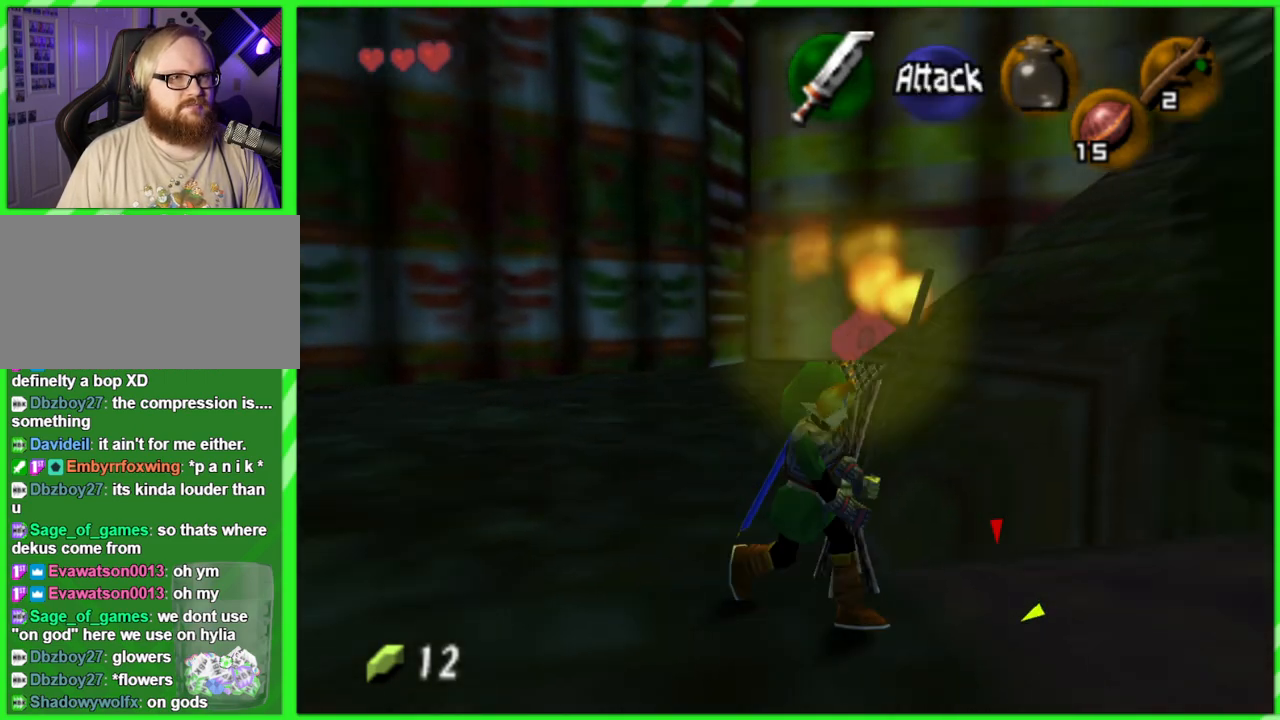
{"buttons": [], "left_stick": "left", "events": [[417, "left_stick", "left"]]}
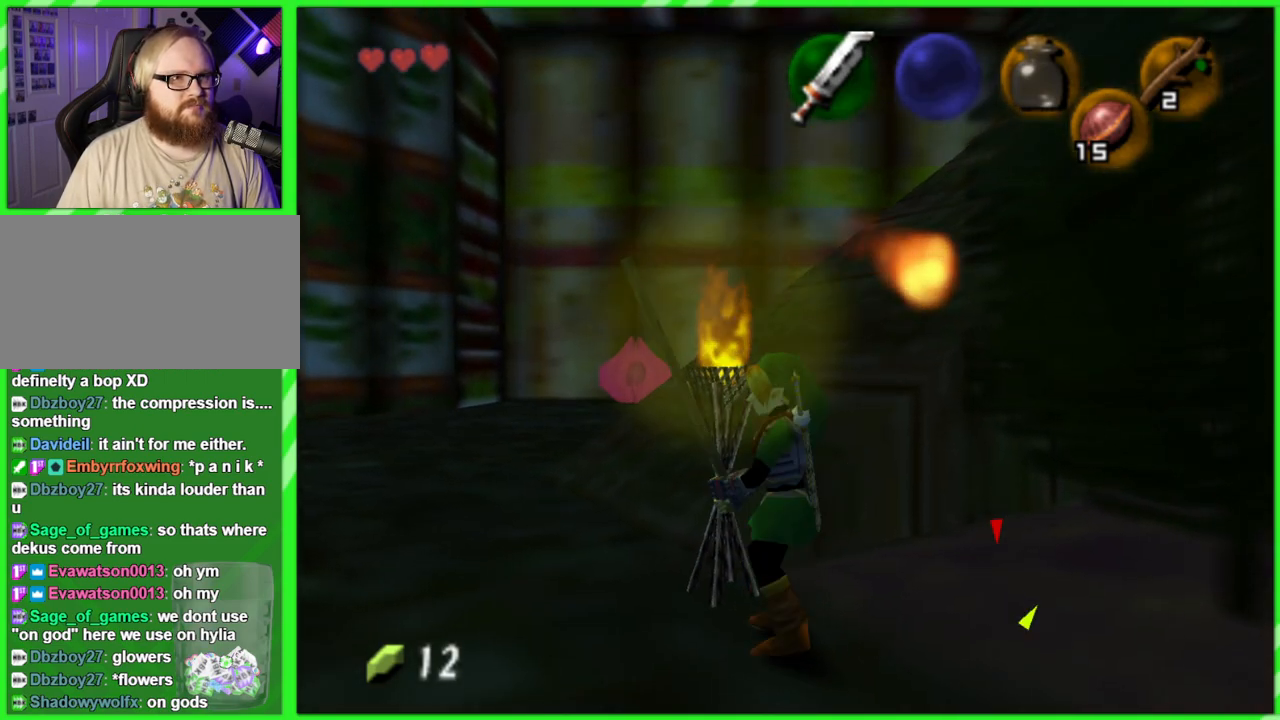
{"buttons": [], "left_stick": "up-right", "events": [[250, "left_stick", "up"], [333, "left_stick", "up-right"]]}
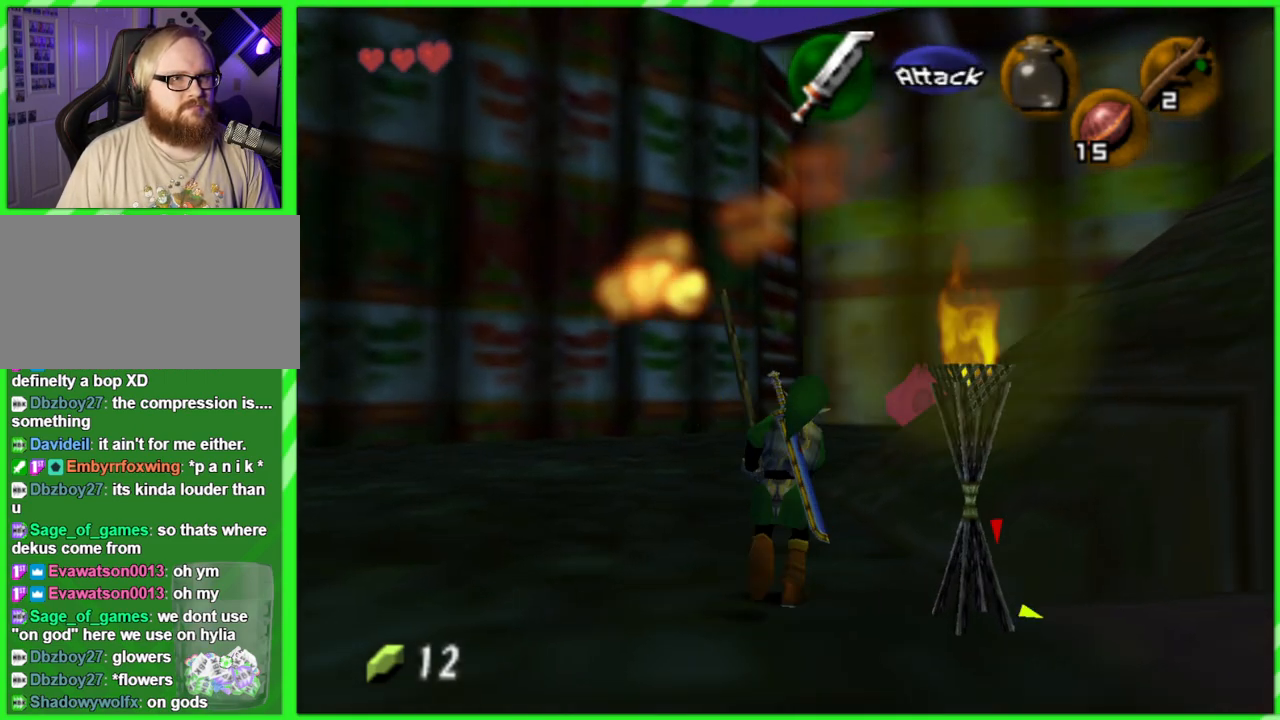
{"buttons": [], "left_stick": "up-left", "events": [[183, "left_stick", "up"], [283, "left_stick", "up-left"]]}
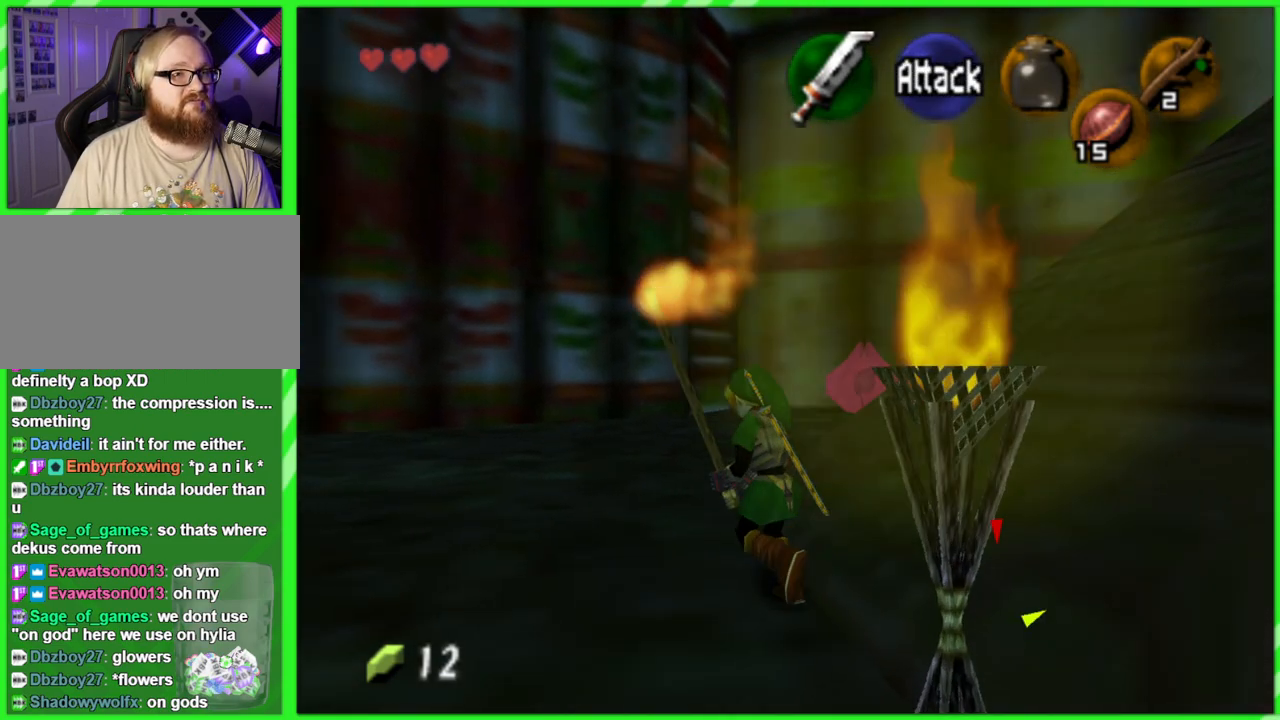
{"buttons": [], "left_stick": "up", "events": [[133, "left_stick", "up"]]}
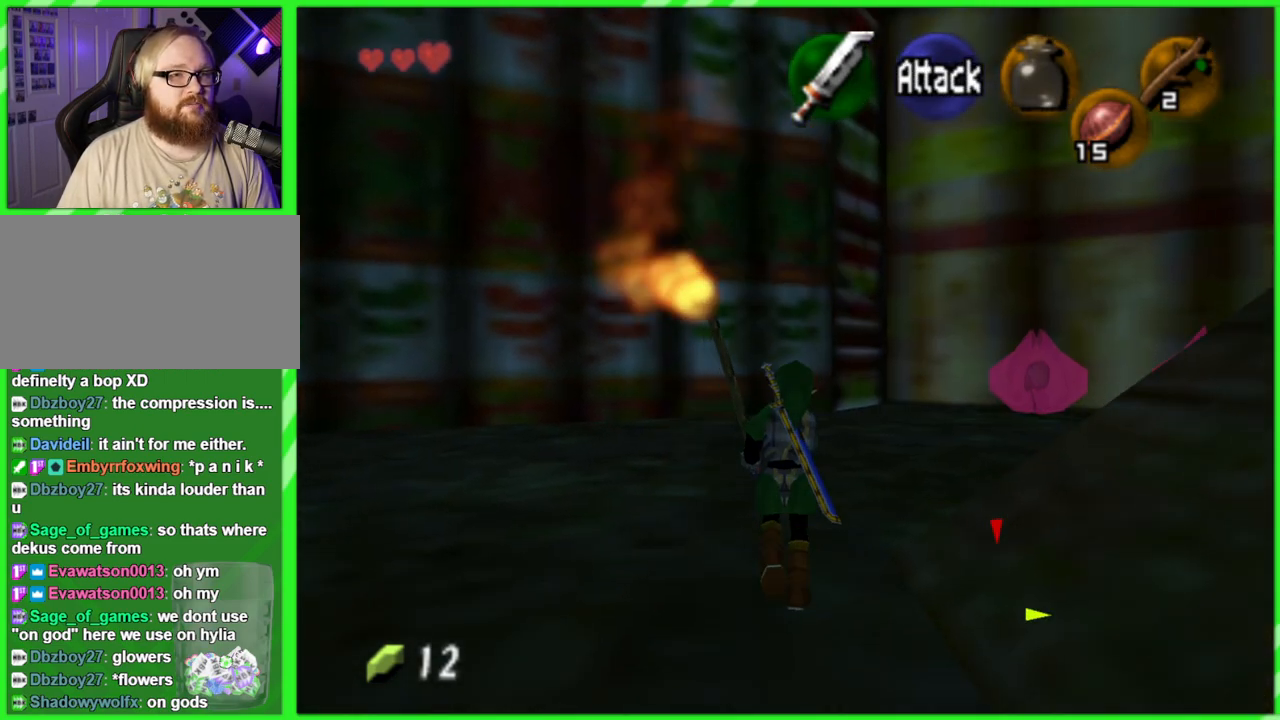
{"buttons": [], "left_stick": "center", "events": [[33, "left_stick", "up-right"], [133, "left_stick", "right"], [250, "Z", "down"], [317, "left_stick", "center"], [433, "Z", "up"]]}